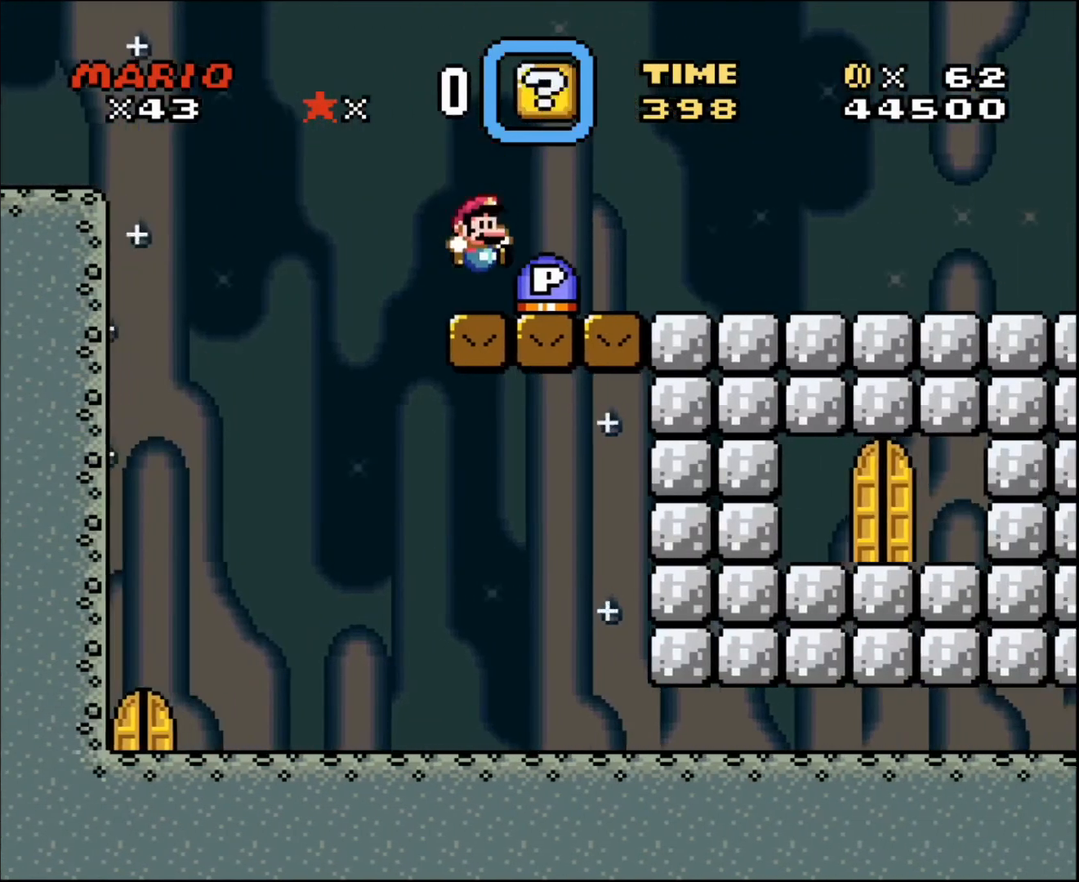
Gameplay with a controller; each line is a JSON object with the inputs held at the frame after it. "events" lists button and stick changes between this image and that frame as [ms after this image, input, new state], when the widget could be followed in between. Not read: A B CIRCLE CROSS L3 R3 SQUARE TRIANGLE X Y.
{"buttons": [], "events": [[67, "DPAD_RIGHT", "up"], [133, "DPAD_LEFT", "down"], [367, "DPAD_LEFT", "up"]]}
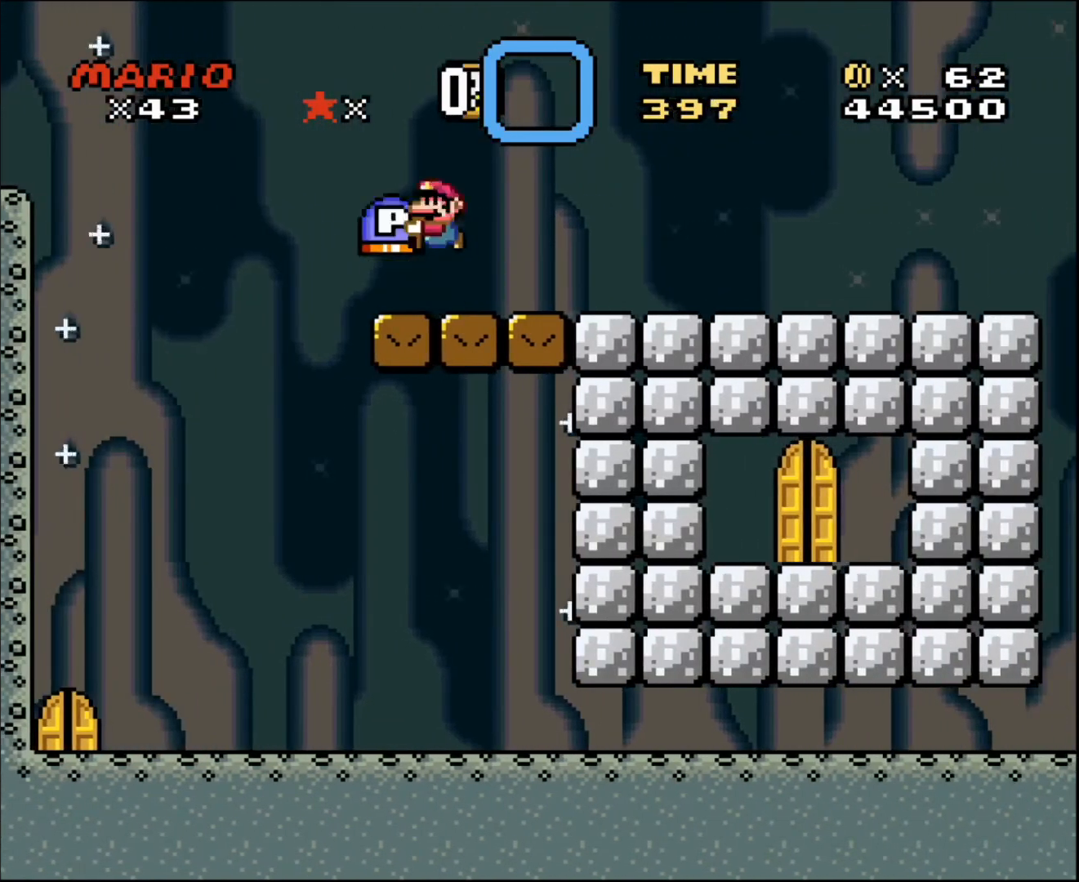
{"buttons": ["DPAD_RIGHT"], "events": [[501, "DPAD_RIGHT", "down"]]}
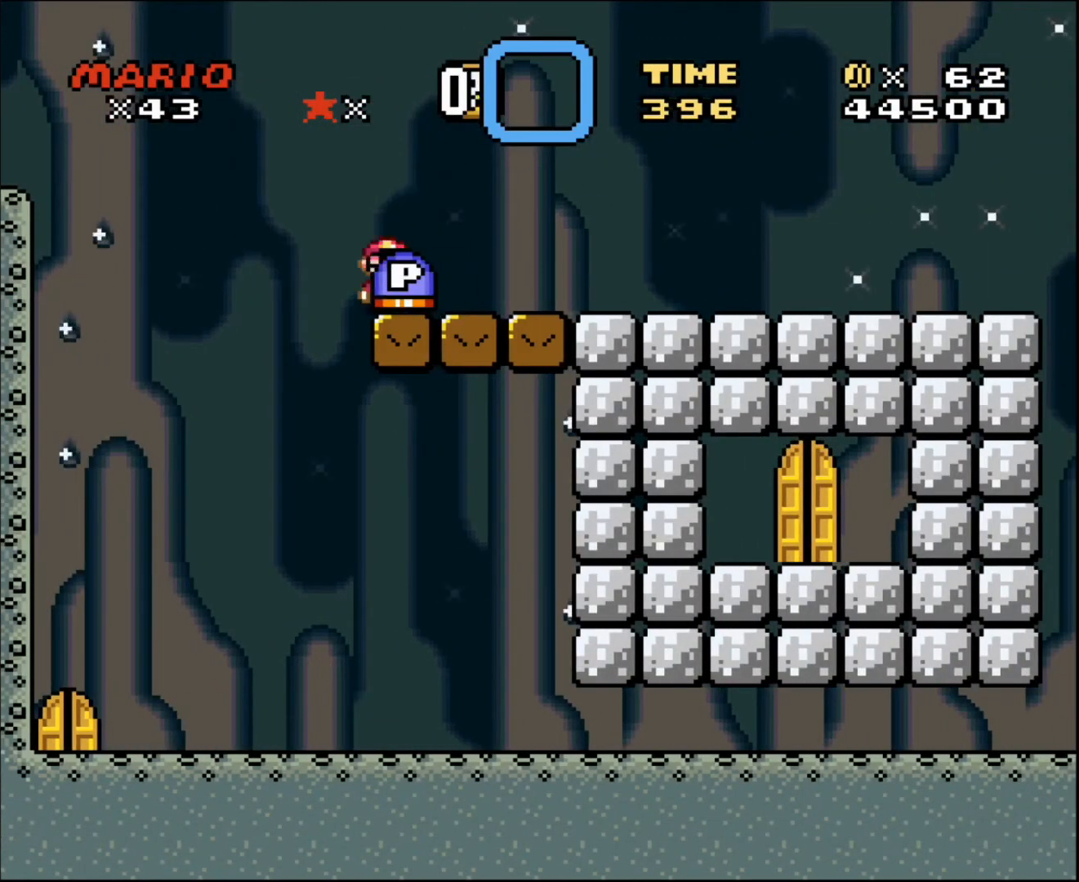
{"buttons": ["DPAD_RIGHT"], "events": [[67, "DPAD_RIGHT", "up"], [367, "DPAD_RIGHT", "down"]]}
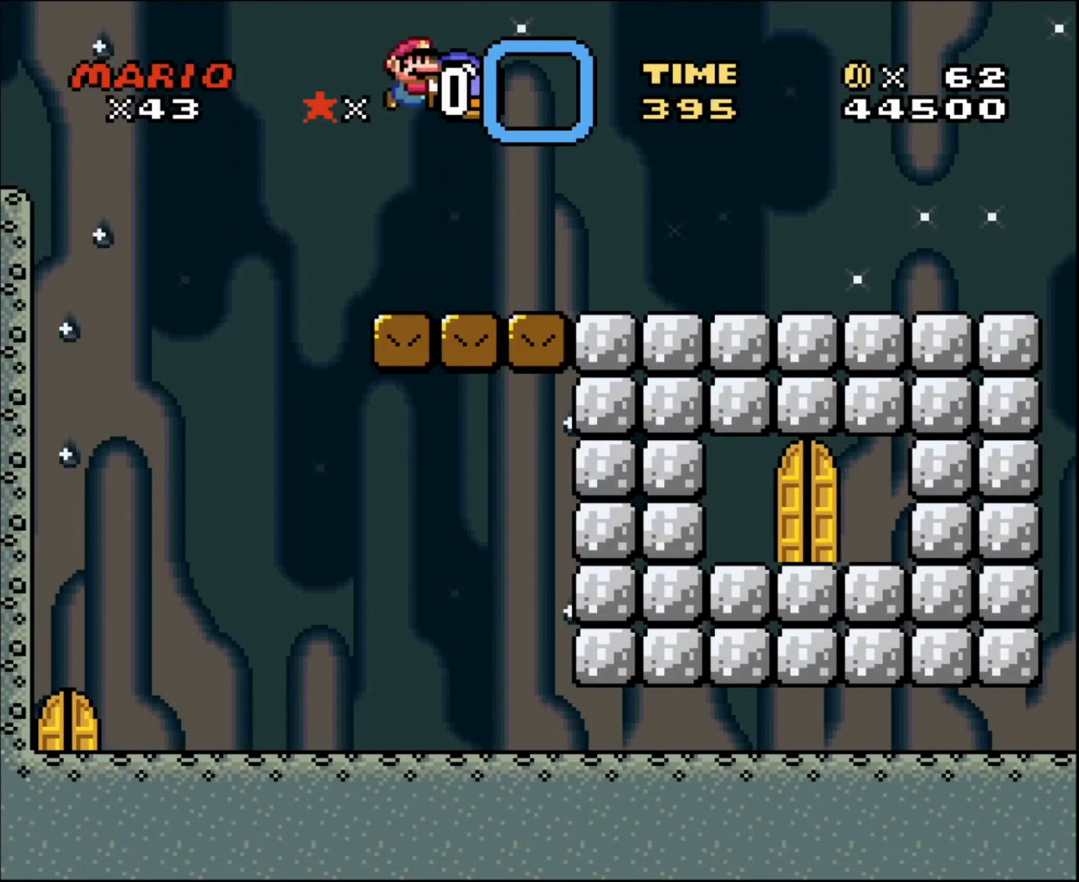
{"buttons": ["DPAD_UP"], "events": [[134, "DPAD_RIGHT", "up"], [301, "DPAD_UP", "down"]]}
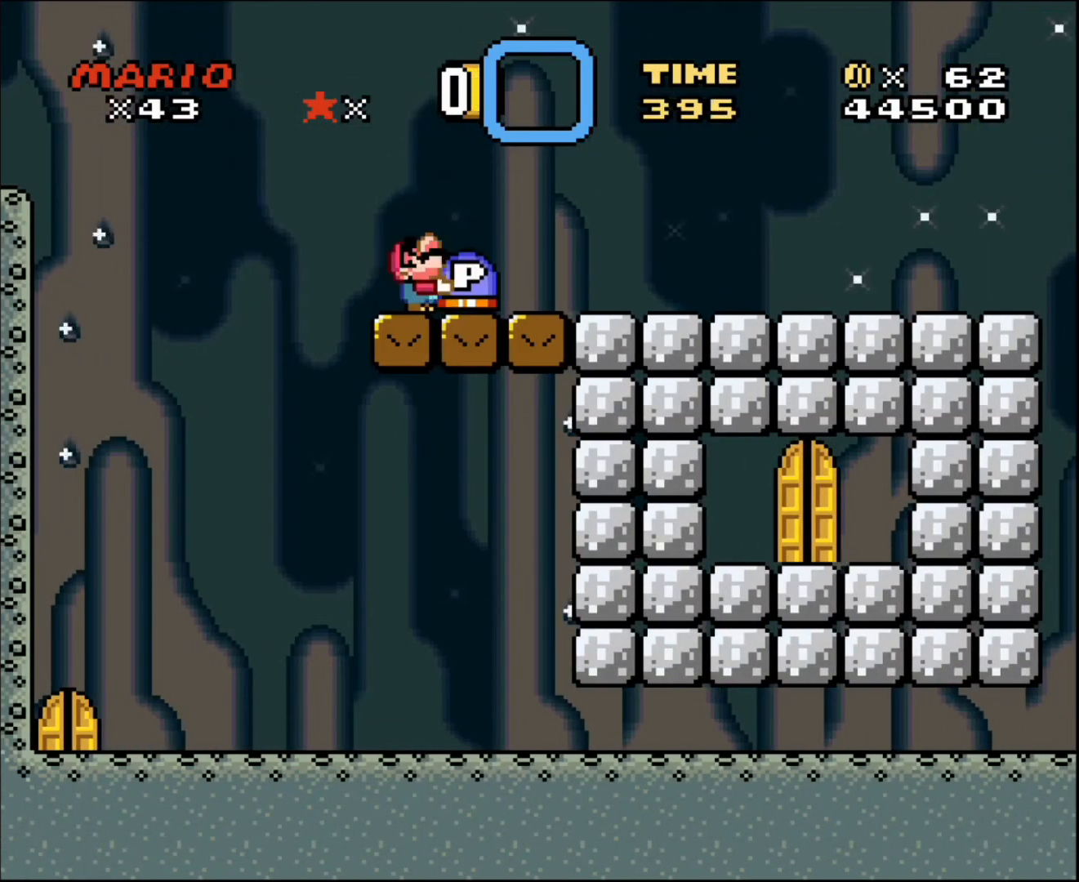
{"buttons": ["DPAD_RIGHT"], "events": [[434, "DPAD_RIGHT", "down"], [467, "DPAD_UP", "up"]]}
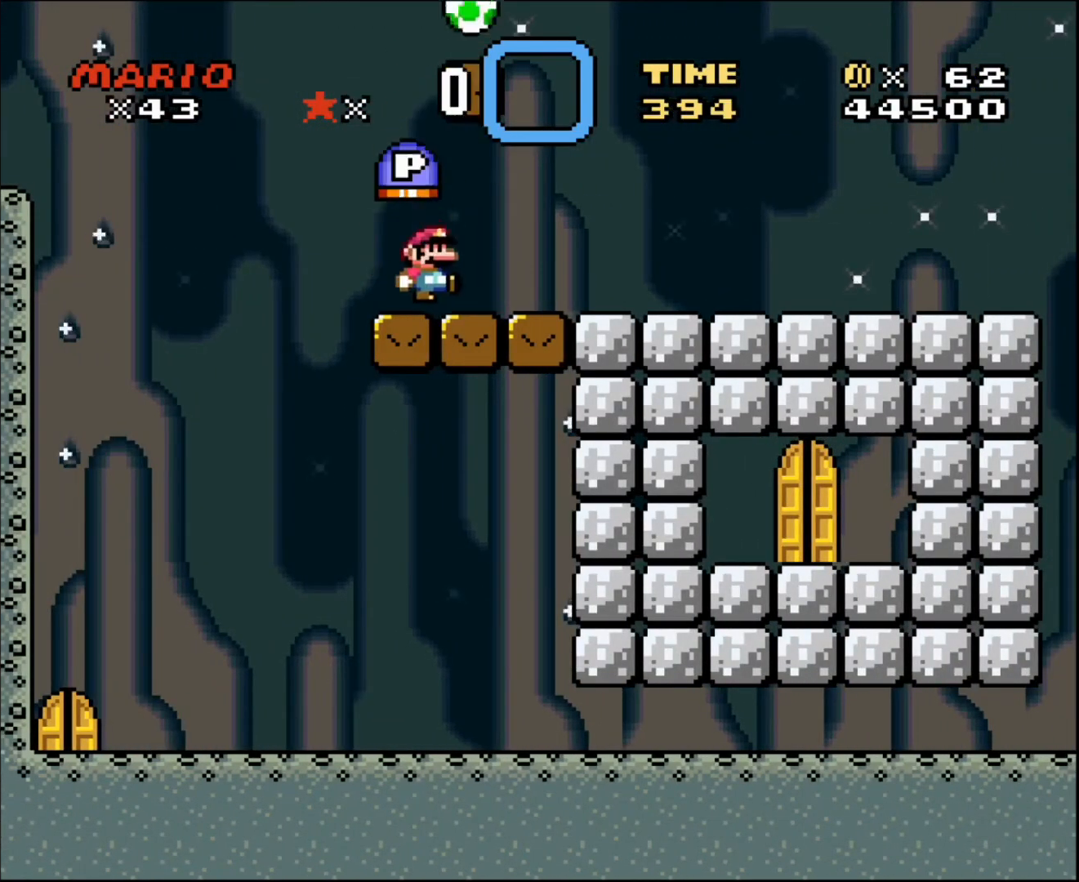
{"buttons": ["DPAD_UP", "DPAD_LEFT"], "events": [[101, "DPAD_UP", "down"], [234, "DPAD_LEFT", "down"], [234, "DPAD_RIGHT", "up"]]}
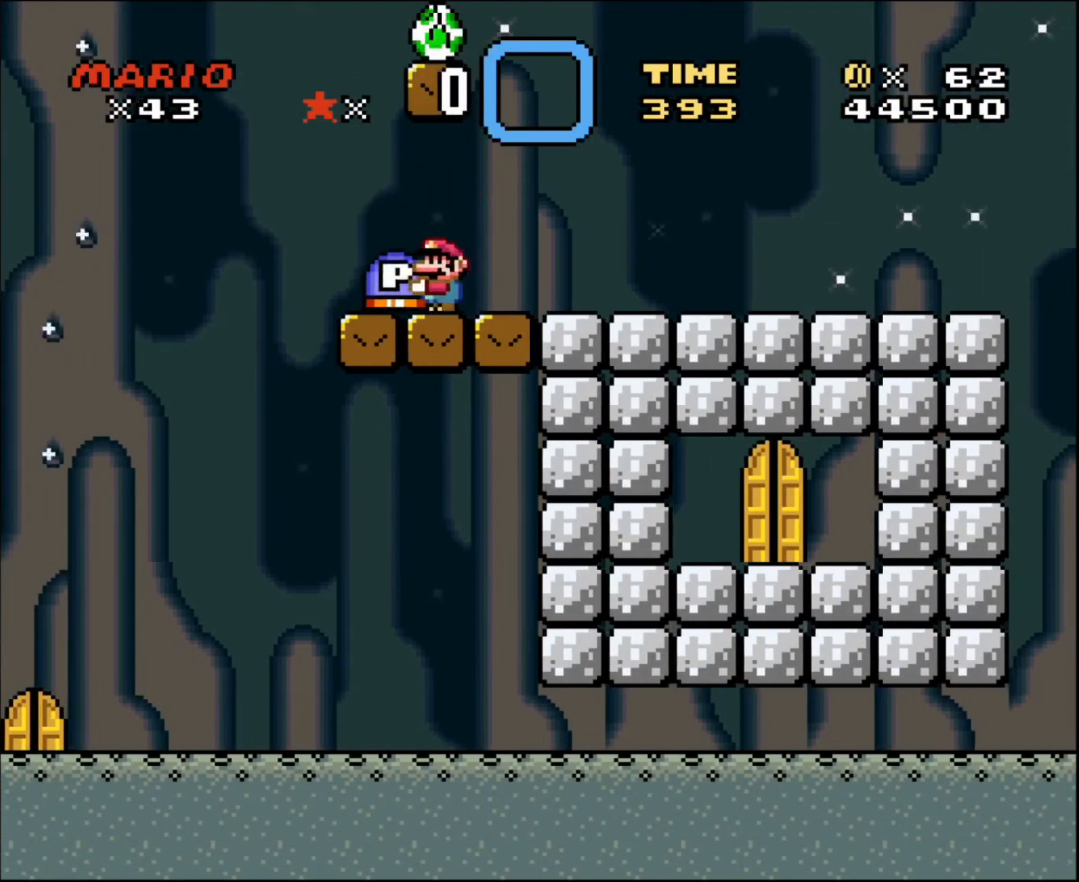
{"buttons": ["DPAD_UP", "DPAD_LEFT"], "events": [[33, "DPAD_UP", "up"], [67, "DPAD_UP", "down"]]}
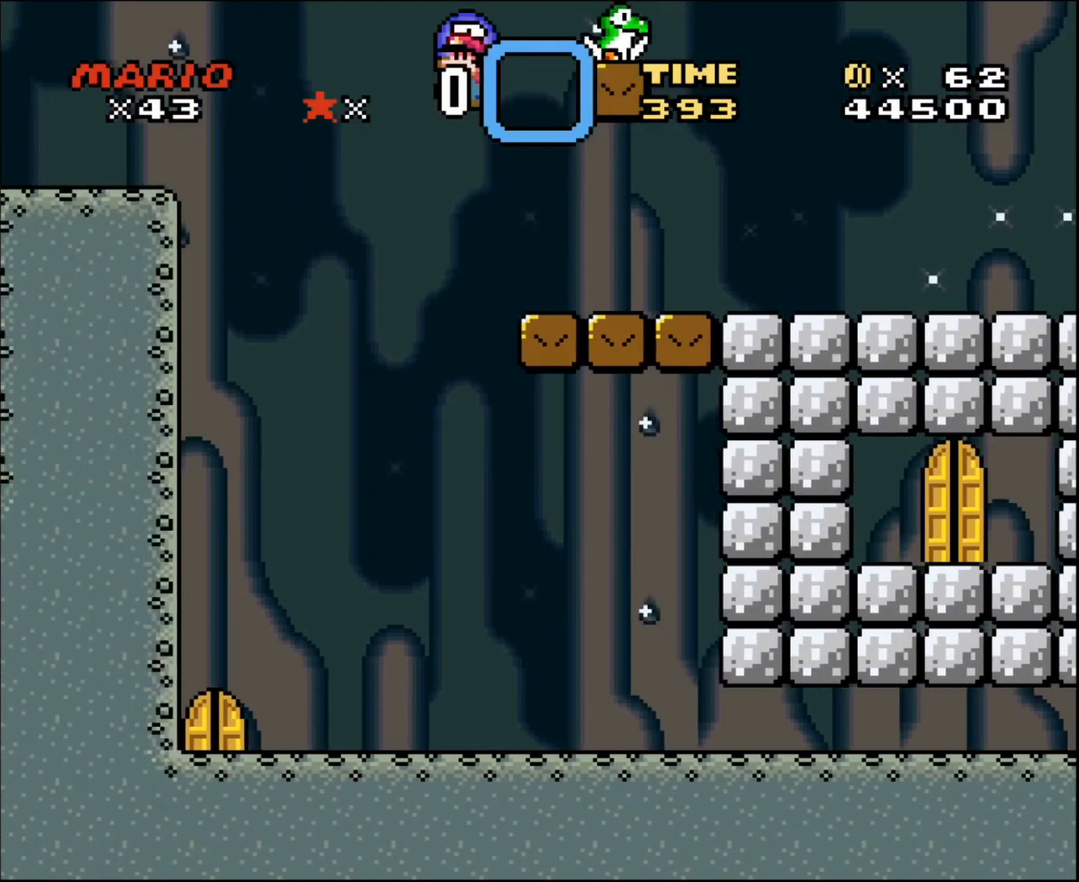
{"buttons": [], "events": [[167, "DPAD_LEFT", "up"], [167, "DPAD_UP", "up"]]}
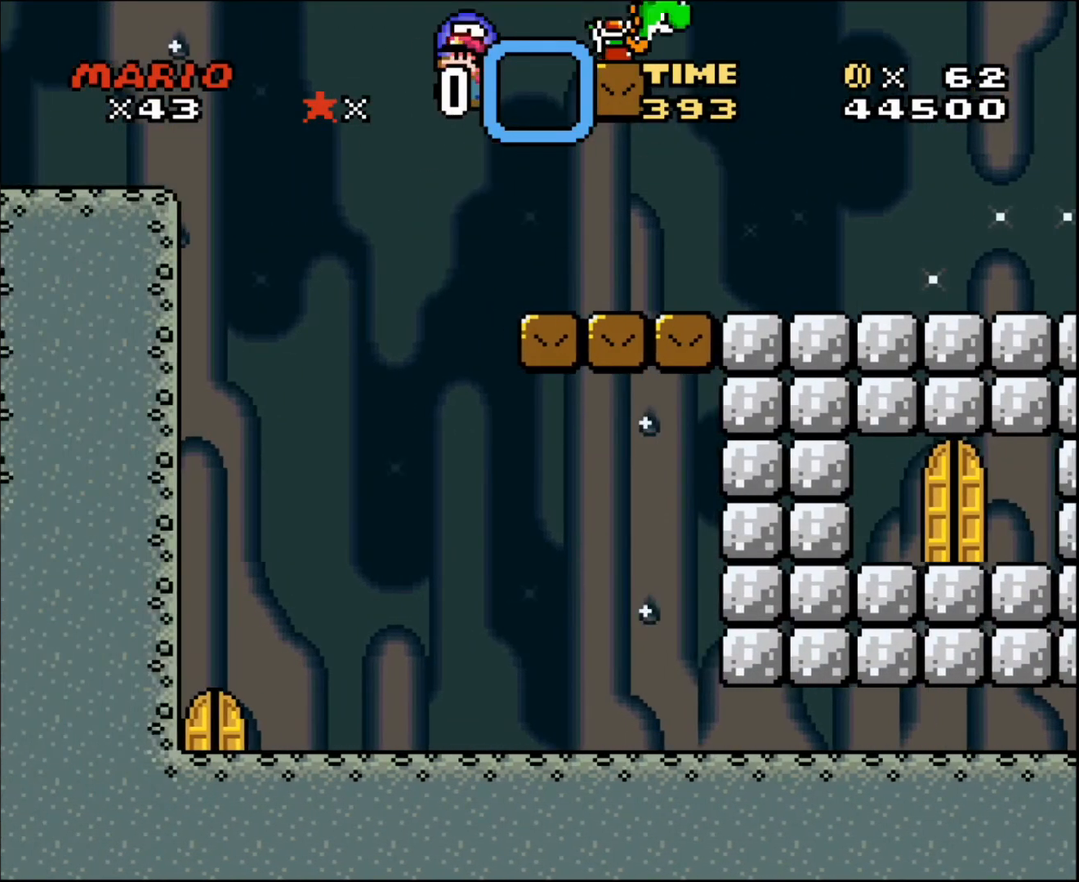
{"buttons": [], "events": []}
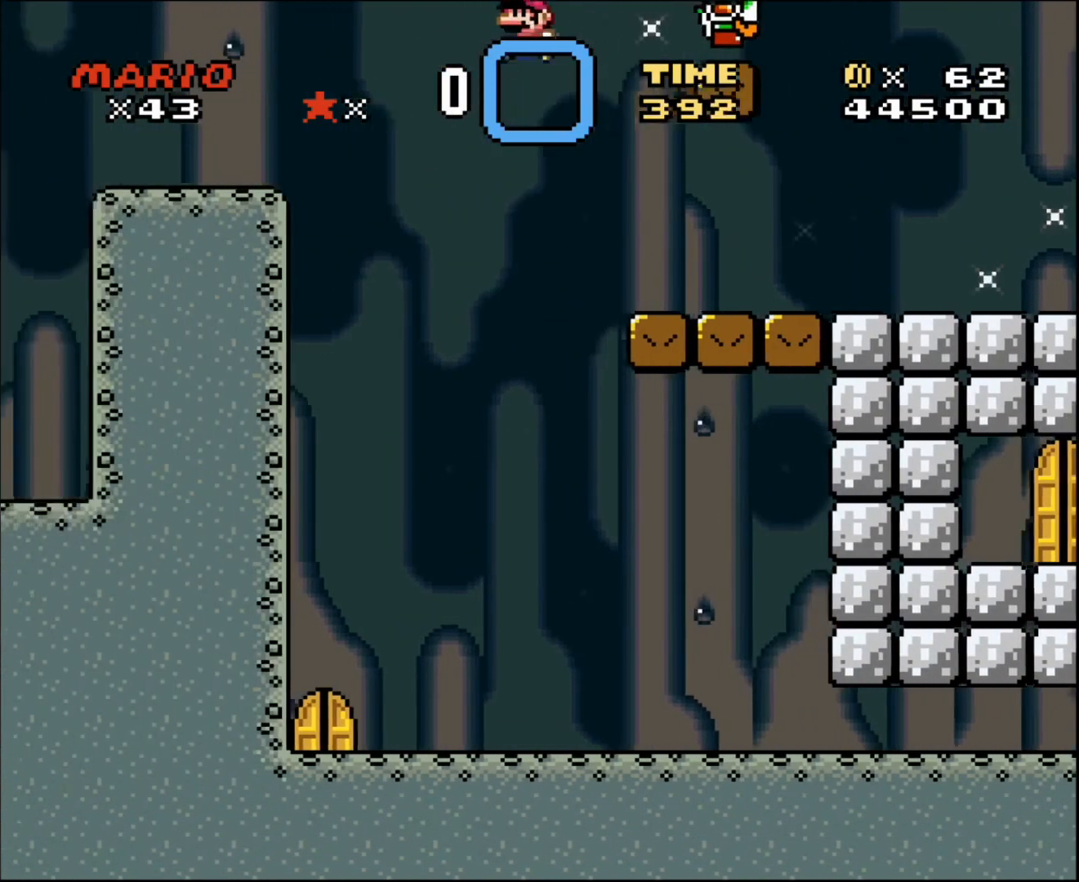
{"buttons": [], "events": []}
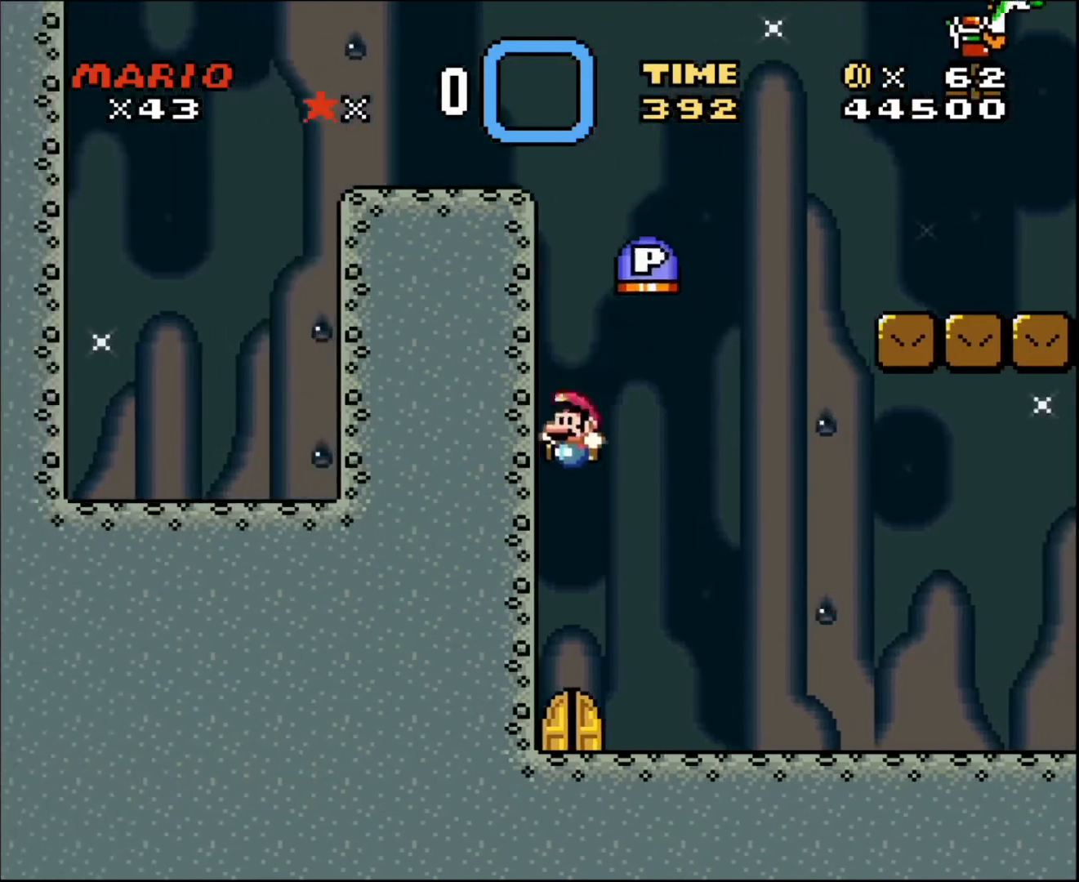
{"buttons": [], "events": [[334, "DPAD_UP", "down"], [500, "DPAD_UP", "up"]]}
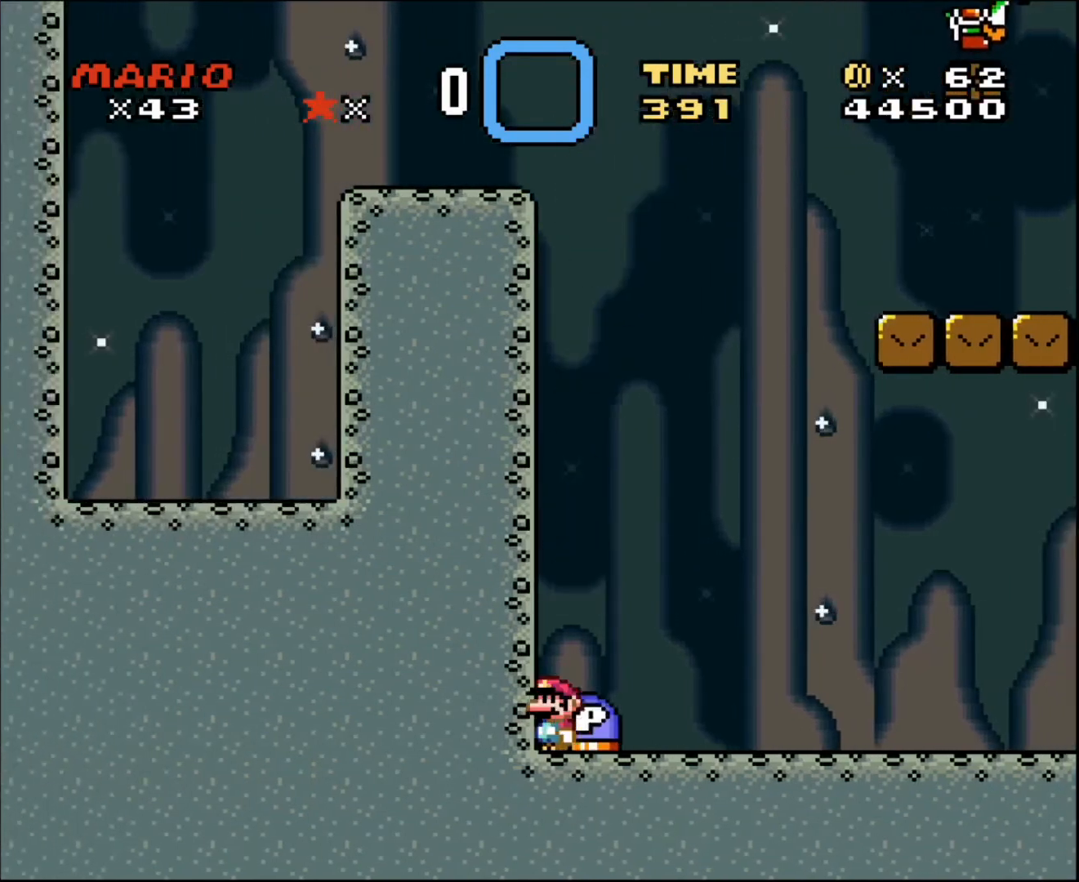
{"buttons": [], "events": [[301, "DPAD_UP", "down"], [468, "DPAD_UP", "up"]]}
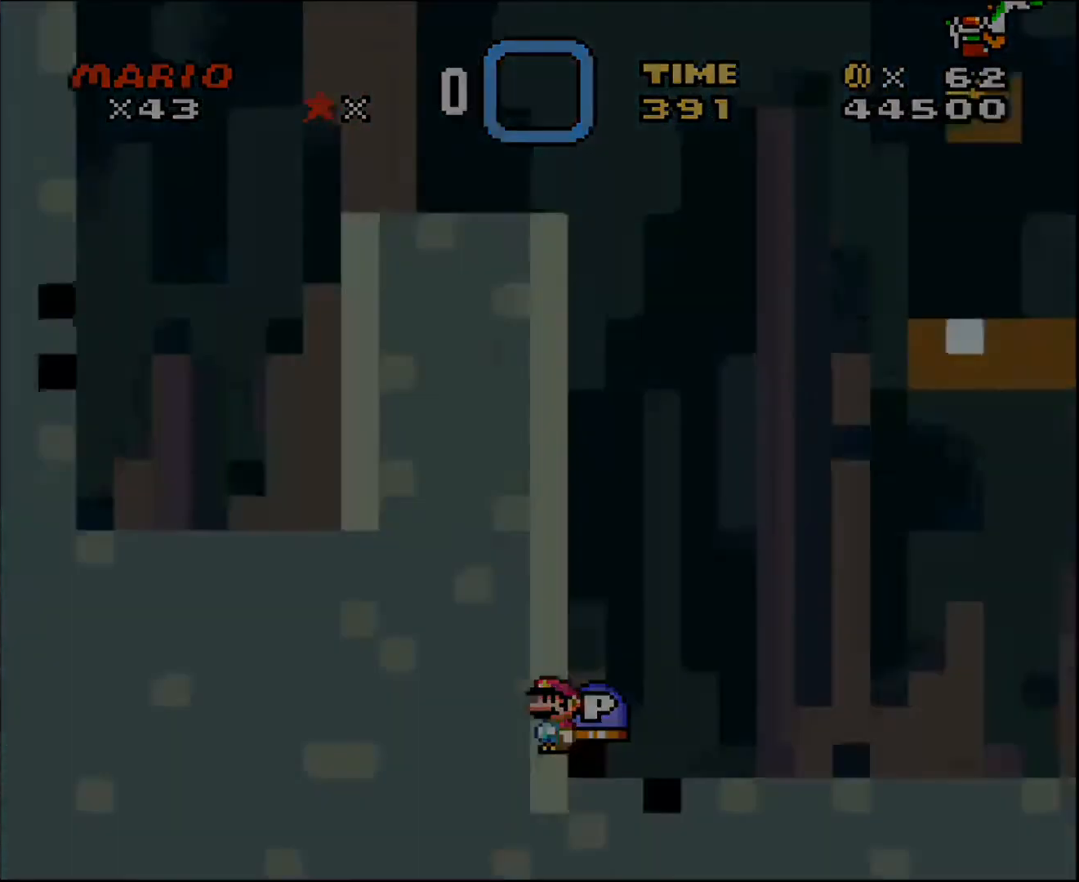
{"buttons": [], "events": []}
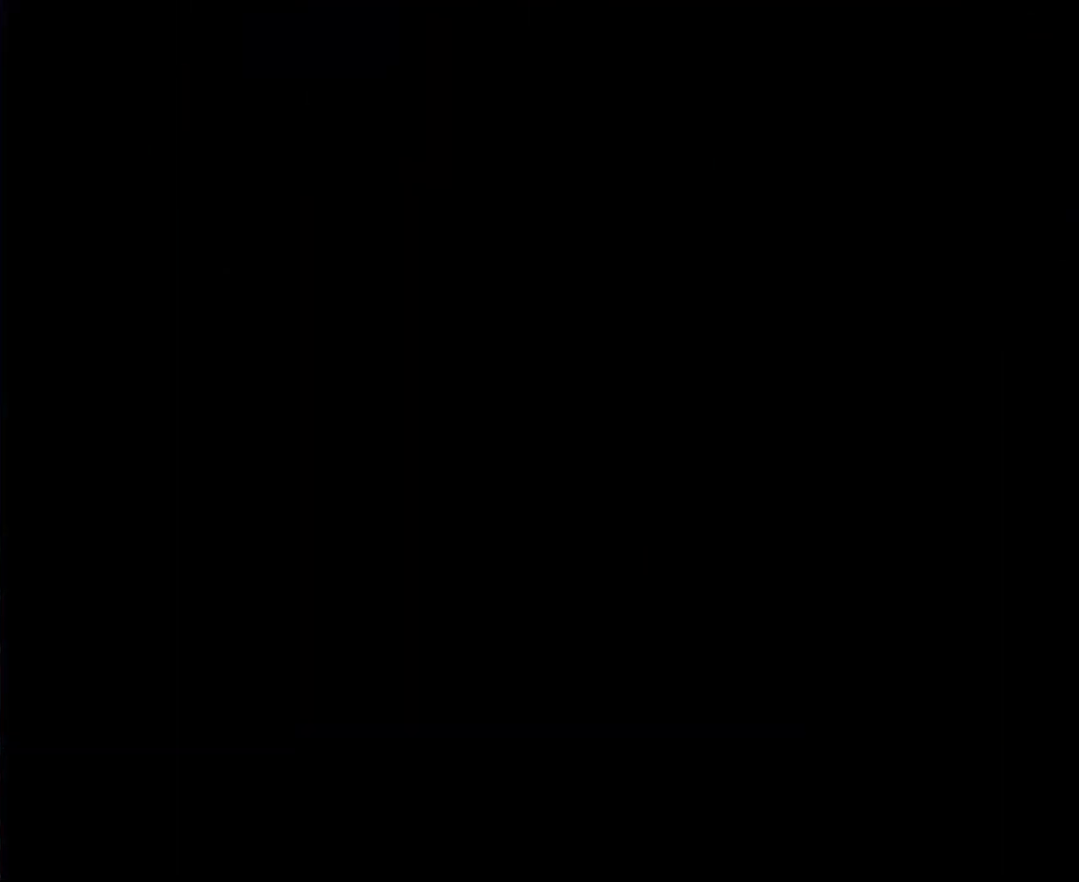
{"buttons": [], "events": []}
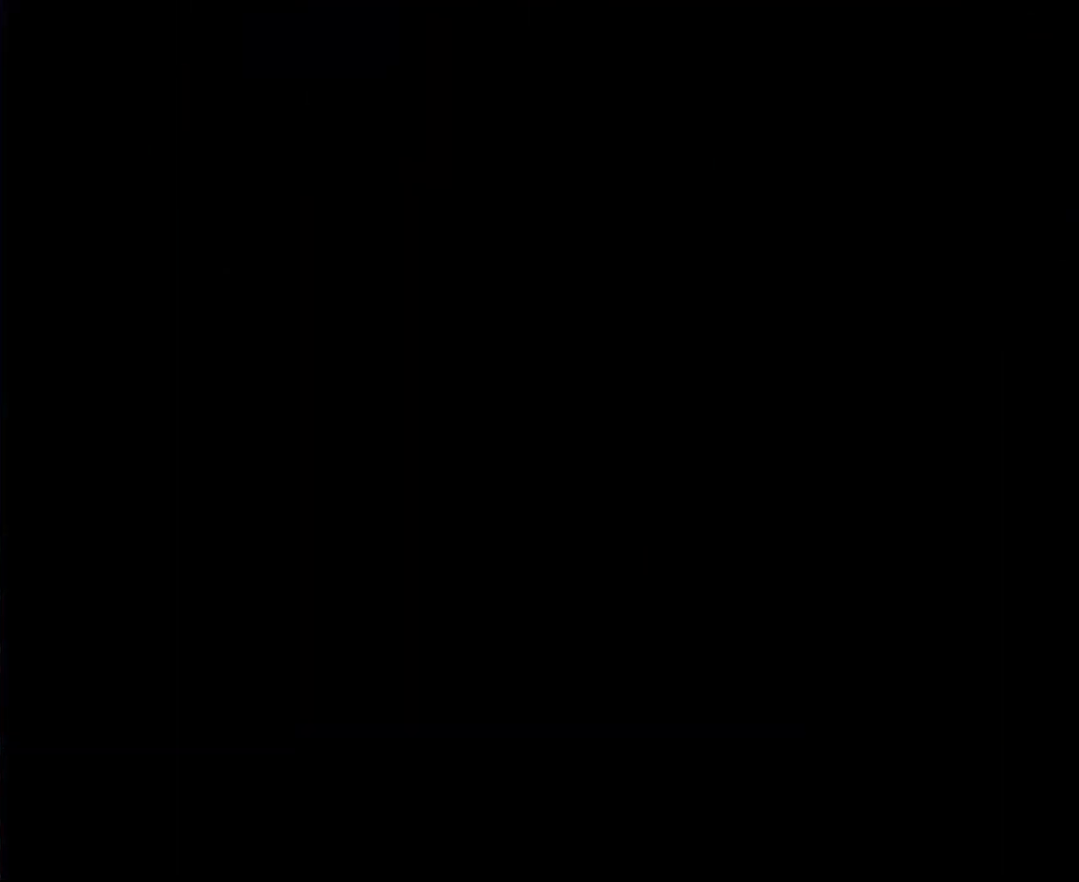
{"buttons": [], "events": []}
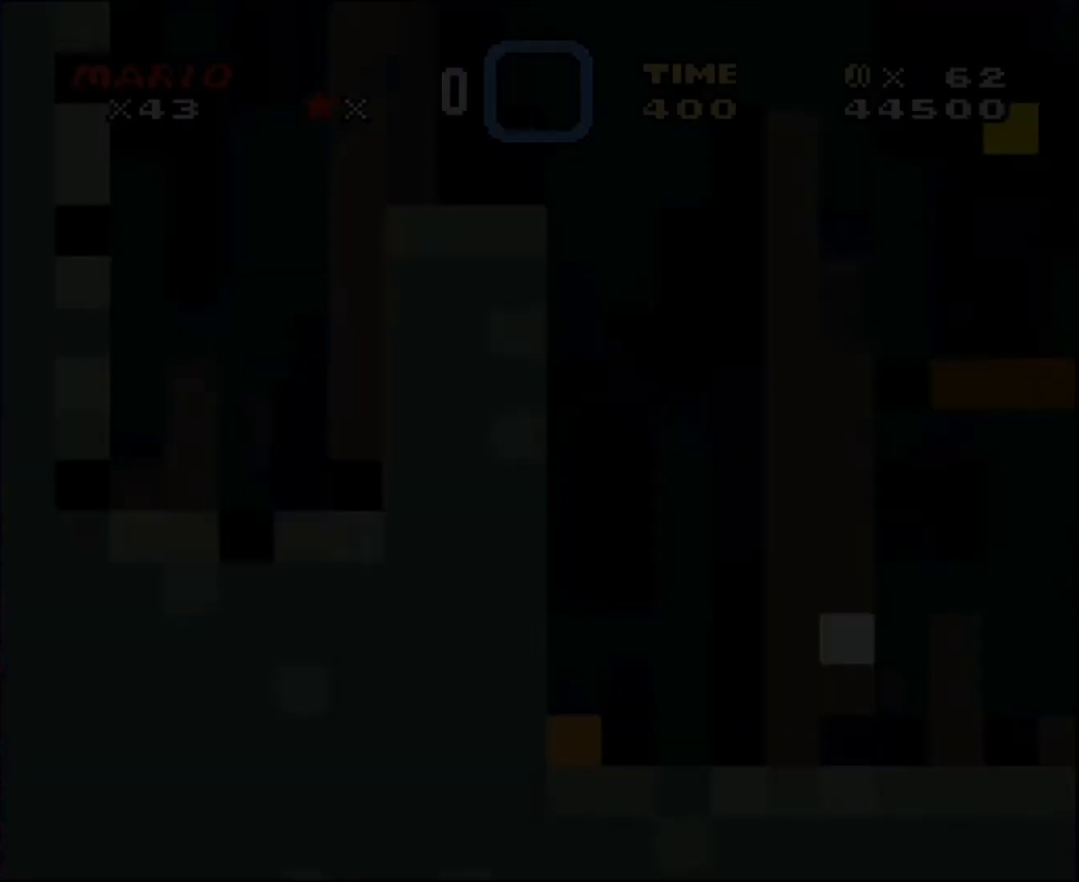
{"buttons": [], "events": []}
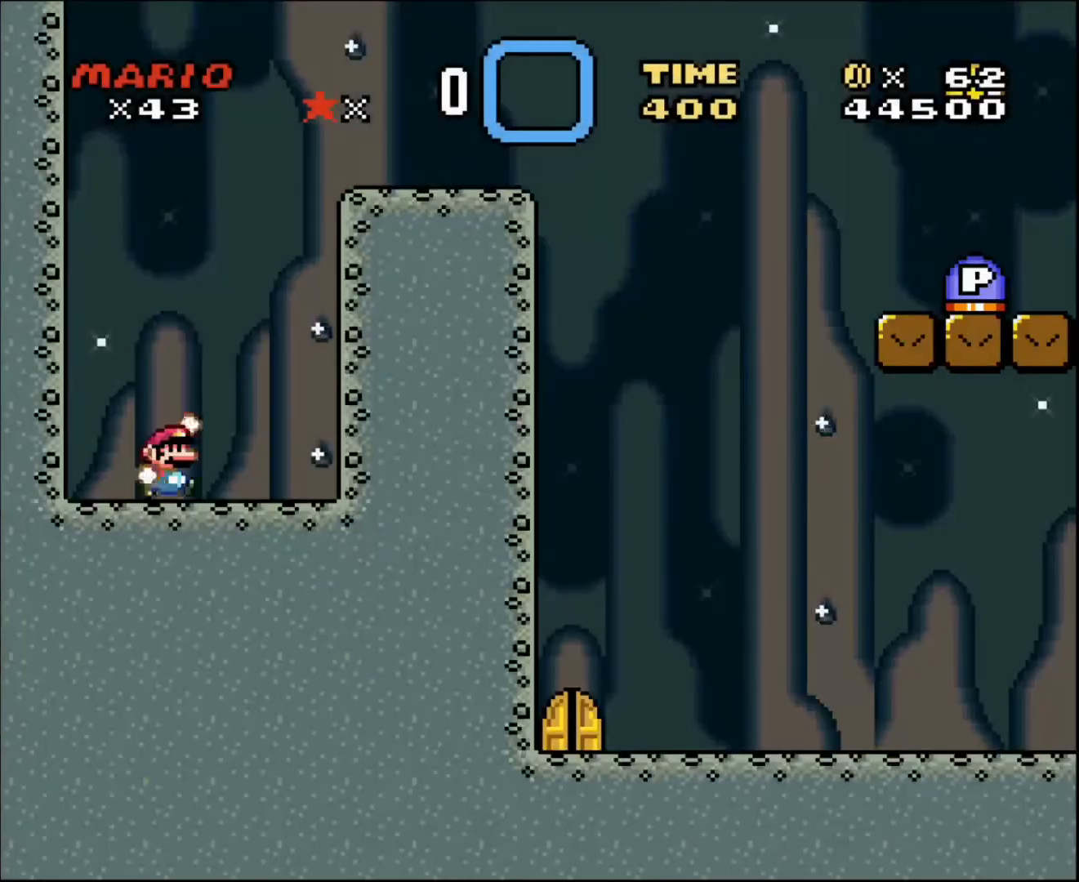
{"buttons": ["DPAD_RIGHT"], "events": [[33, "DPAD_RIGHT", "down"]]}
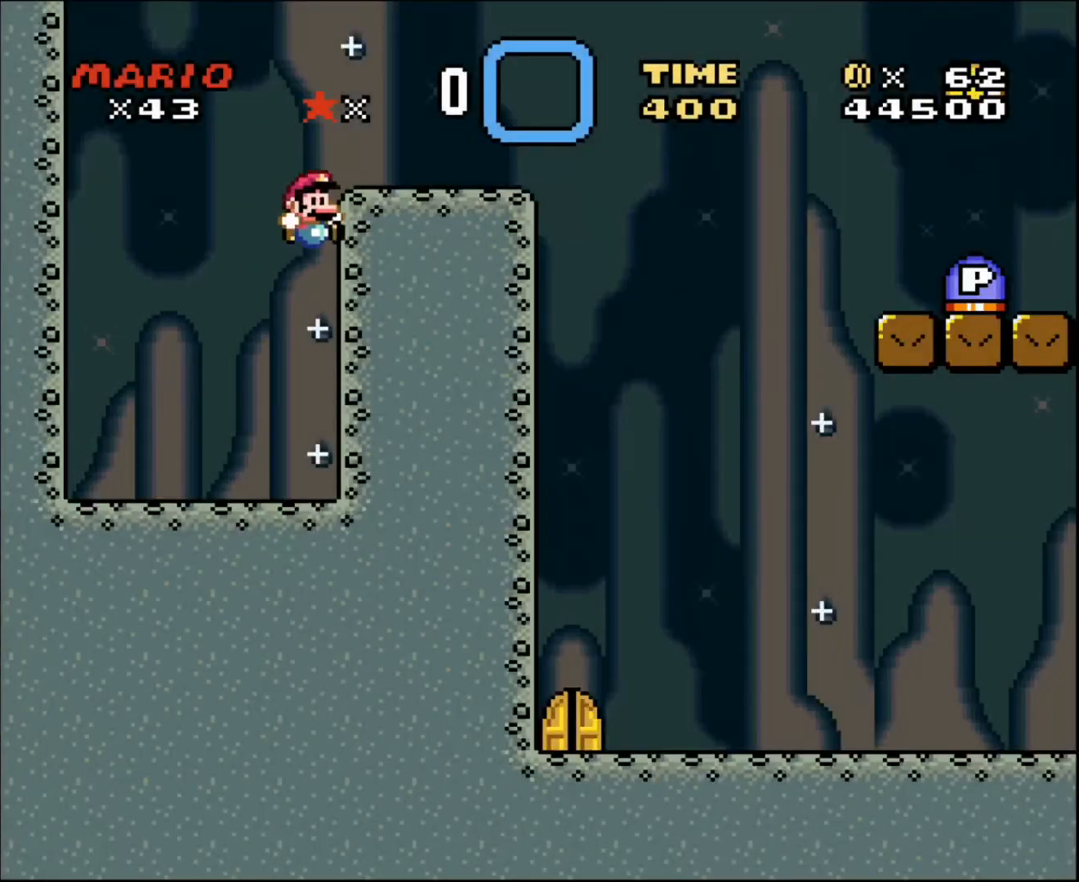
{"buttons": ["DPAD_LEFT"], "events": [[134, "DPAD_RIGHT", "up"], [167, "DPAD_LEFT", "down"]]}
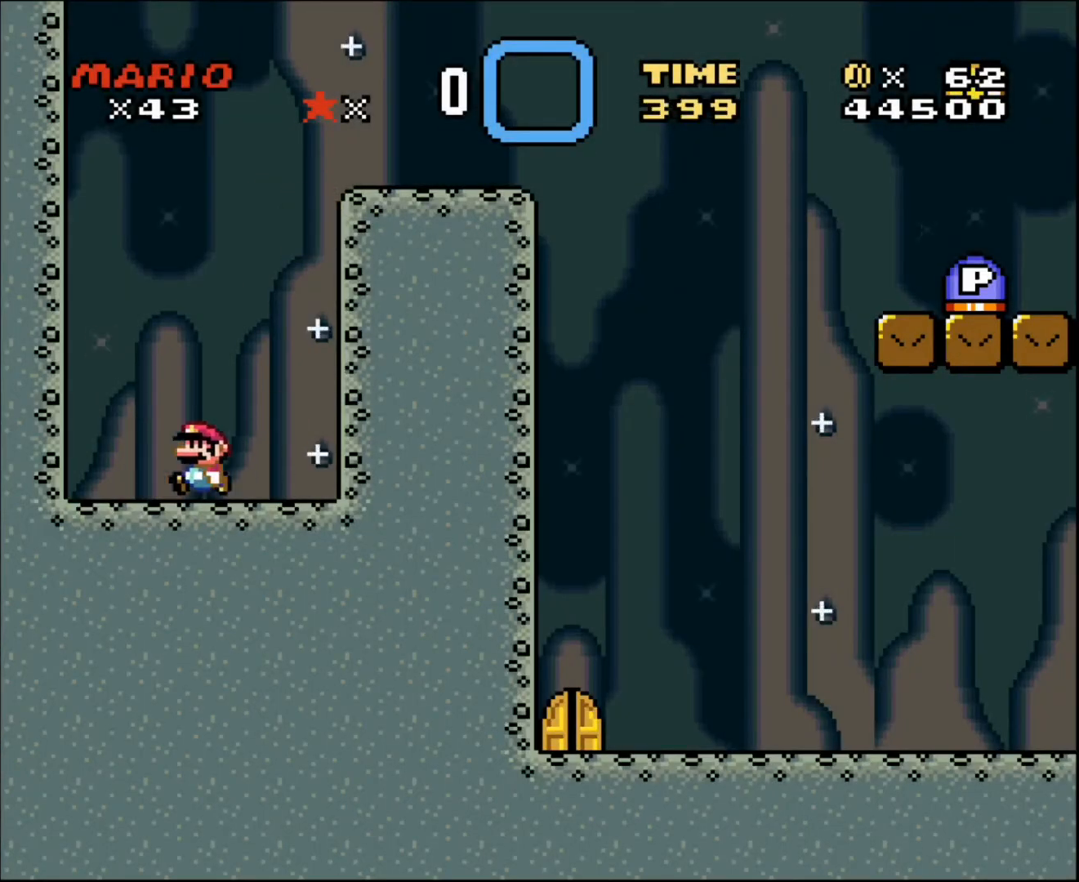
{"buttons": ["DPAD_RIGHT"], "events": [[234, "DPAD_LEFT", "up"], [234, "DPAD_UP", "down"], [267, "DPAD_RIGHT", "down"], [267, "DPAD_UP", "up"]]}
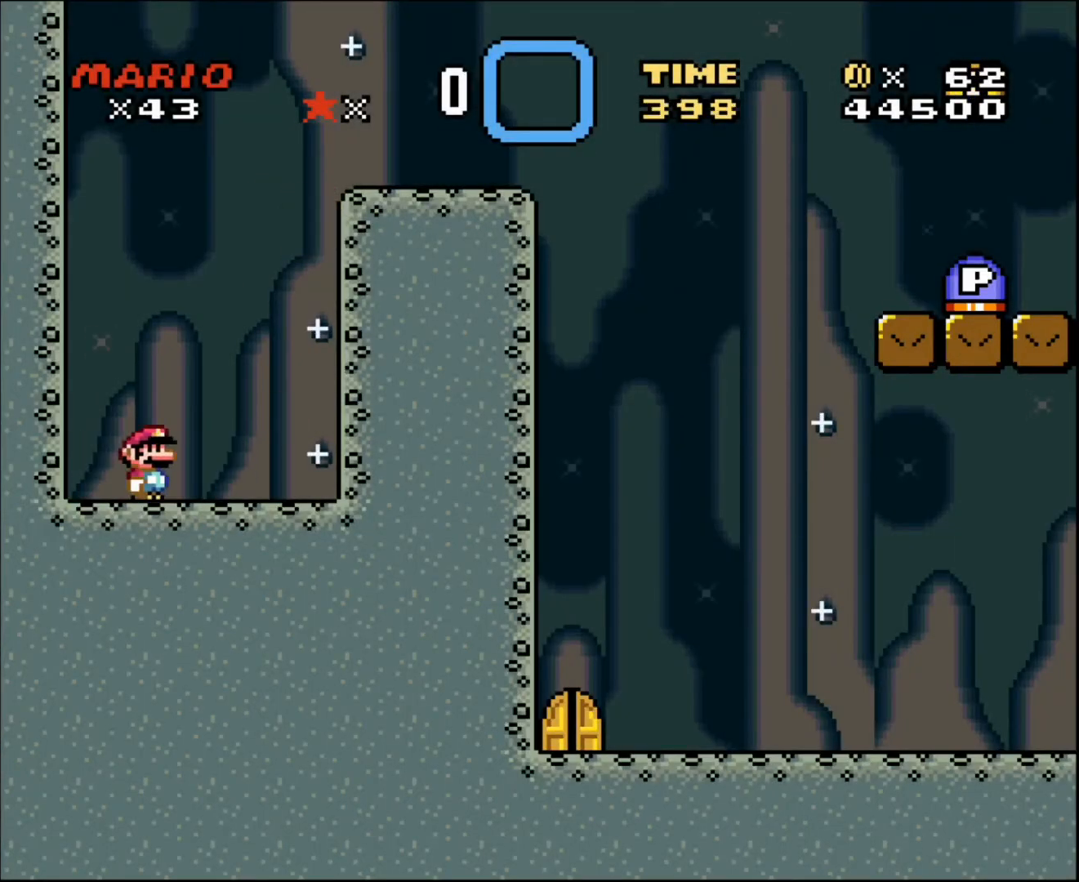
{"buttons": ["DPAD_RIGHT"], "events": []}
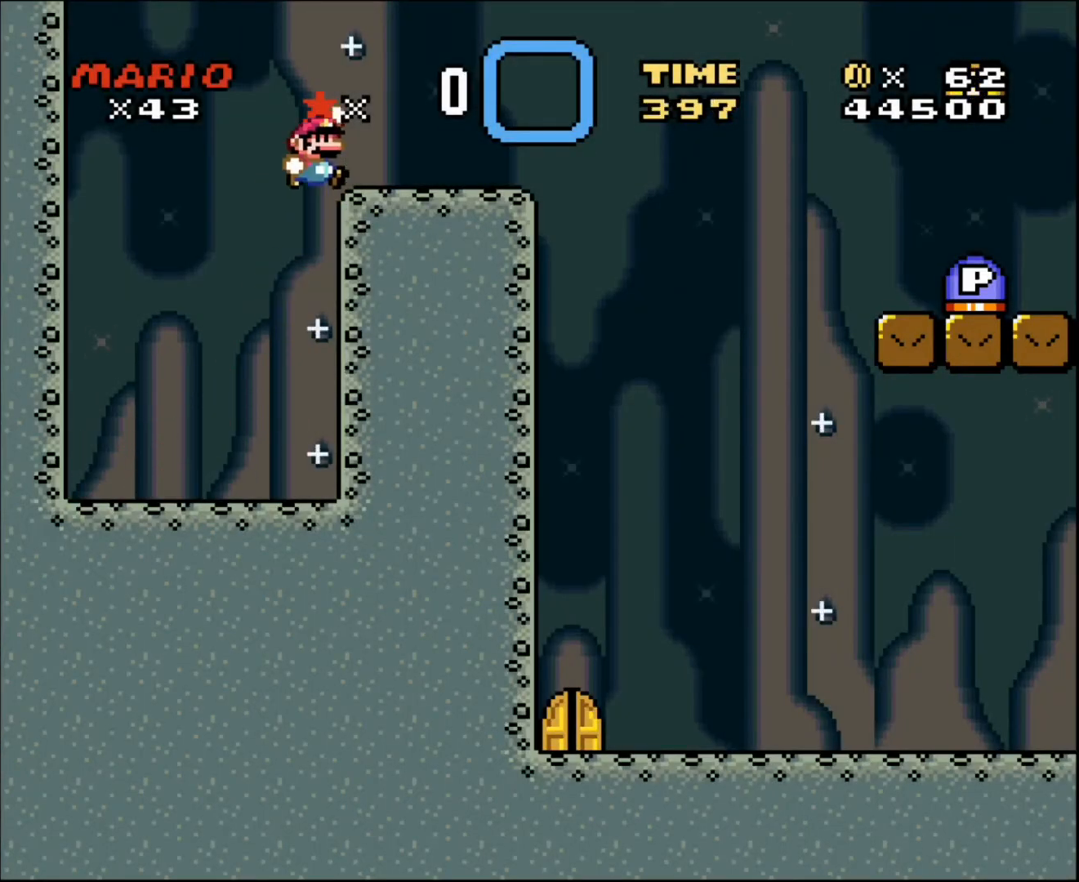
{"buttons": ["DPAD_RIGHT"], "events": []}
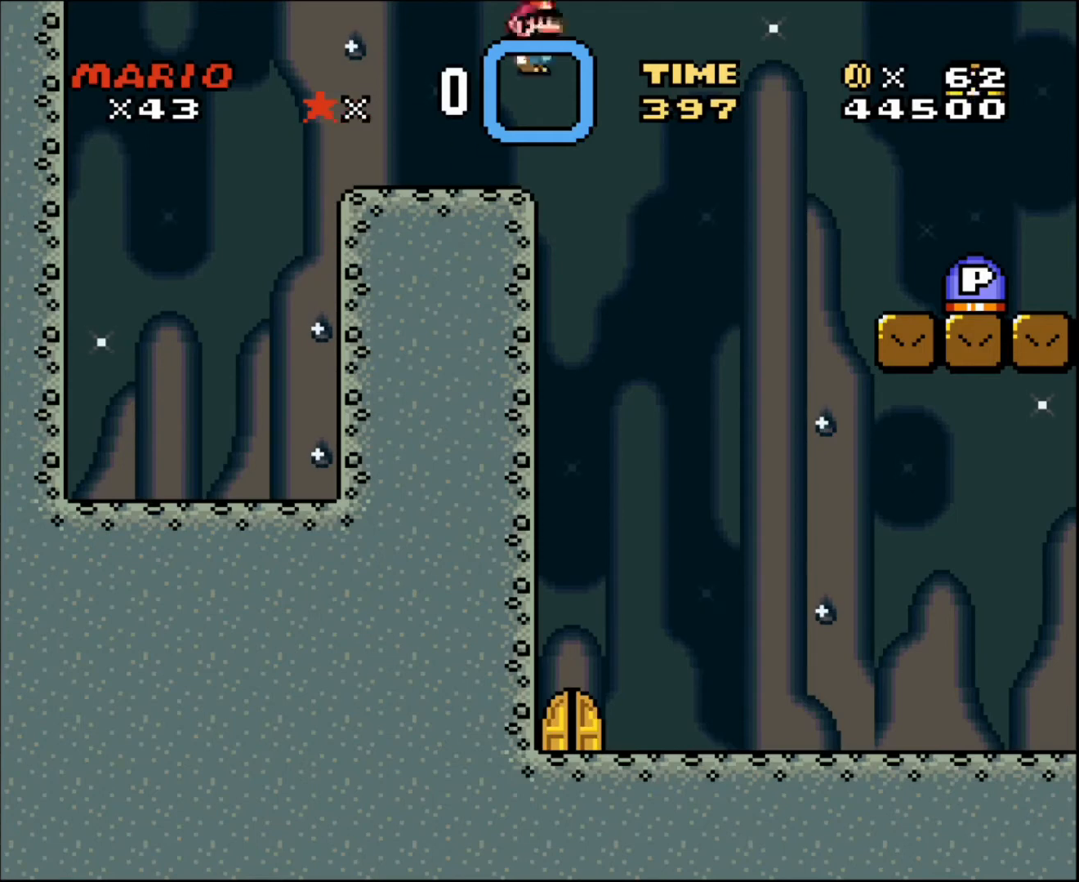
{"buttons": ["DPAD_RIGHT"], "events": []}
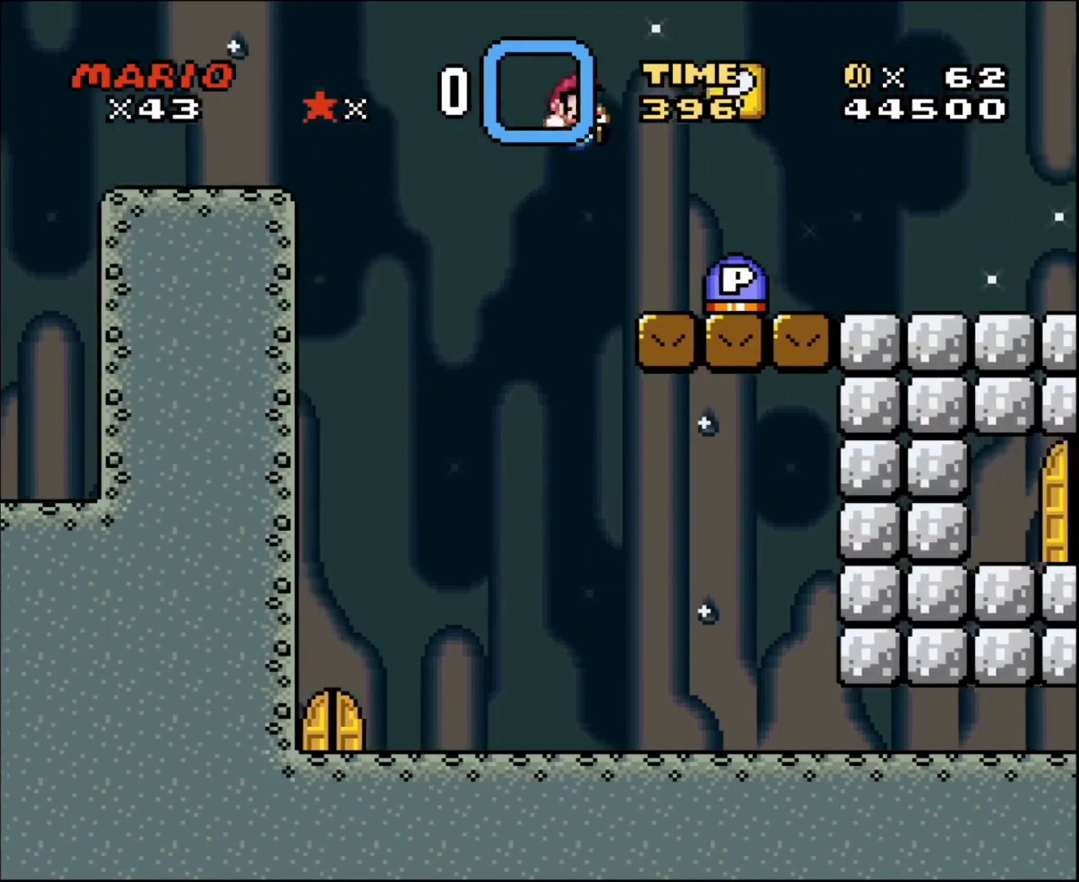
{"buttons": ["DPAD_LEFT"], "events": [[167, "DPAD_RIGHT", "up"], [267, "DPAD_LEFT", "down"]]}
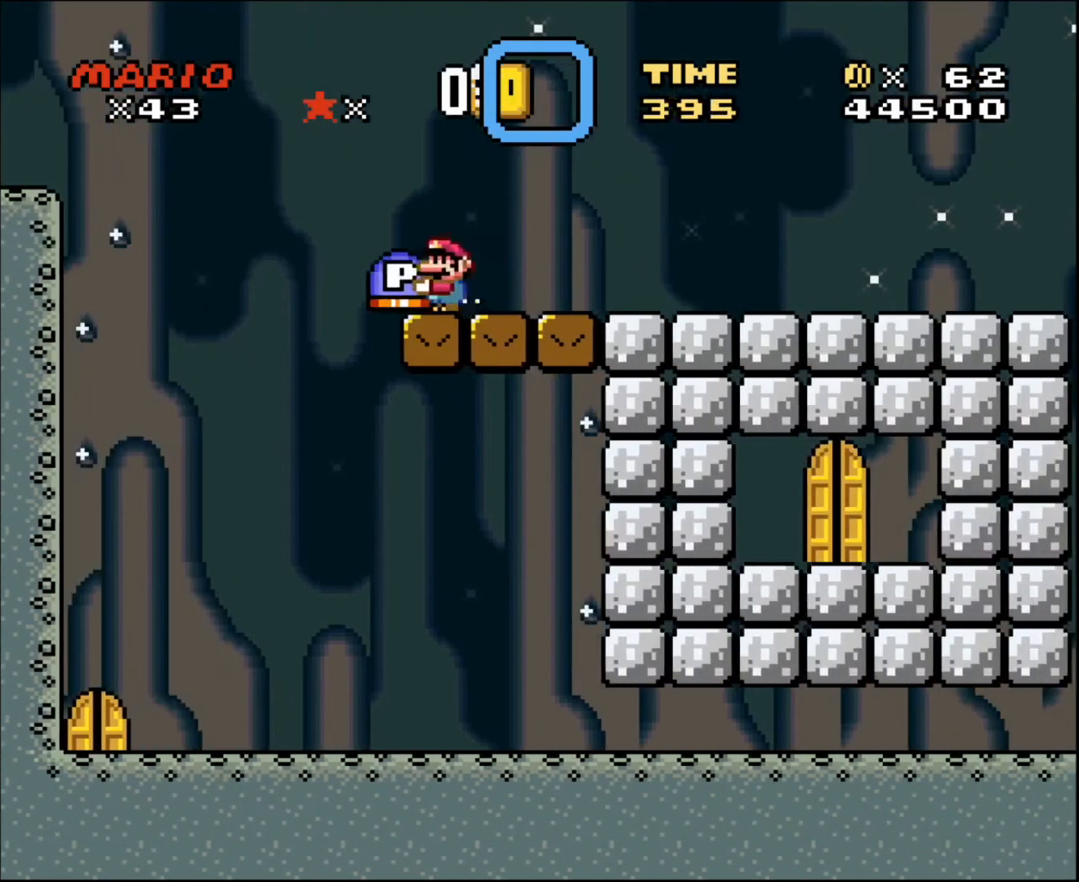
{"buttons": [], "events": [[101, "DPAD_LEFT", "up"], [134, "DPAD_RIGHT", "down"], [234, "DPAD_RIGHT", "up"]]}
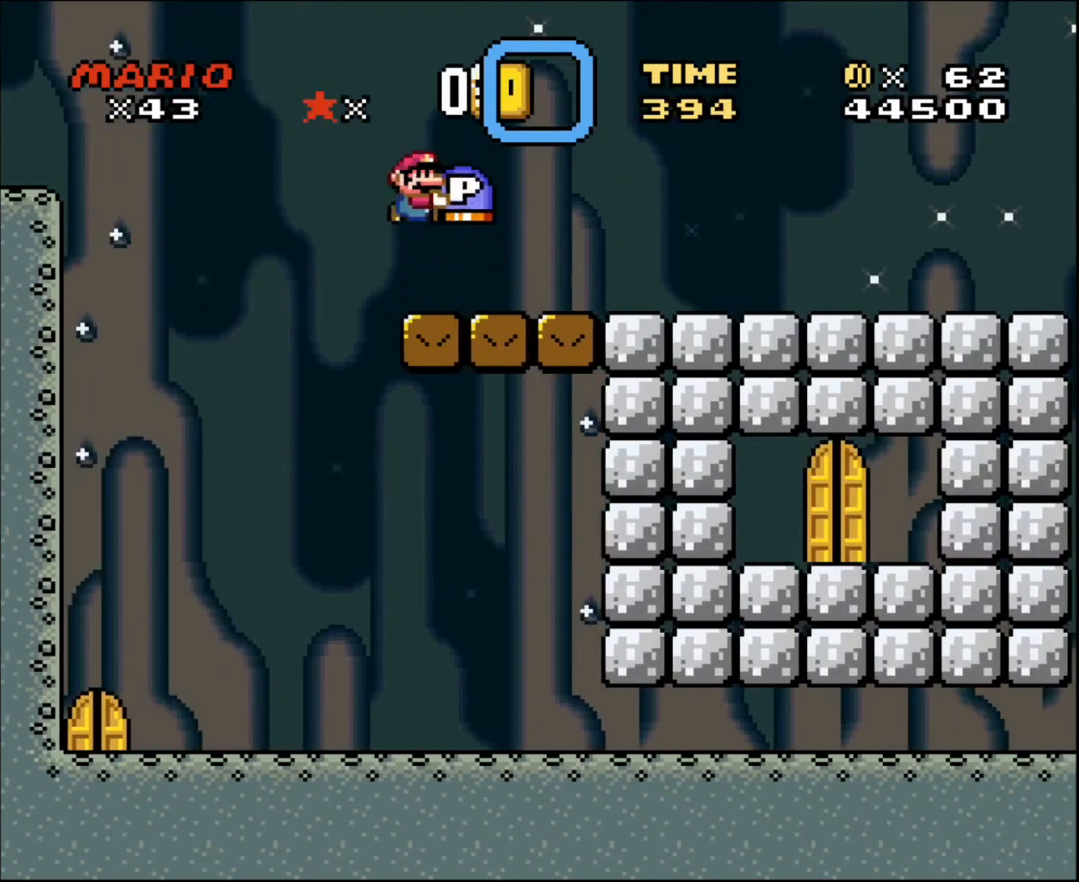
{"buttons": [], "events": [[33, "DPAD_RIGHT", "down"], [267, "DPAD_RIGHT", "up"]]}
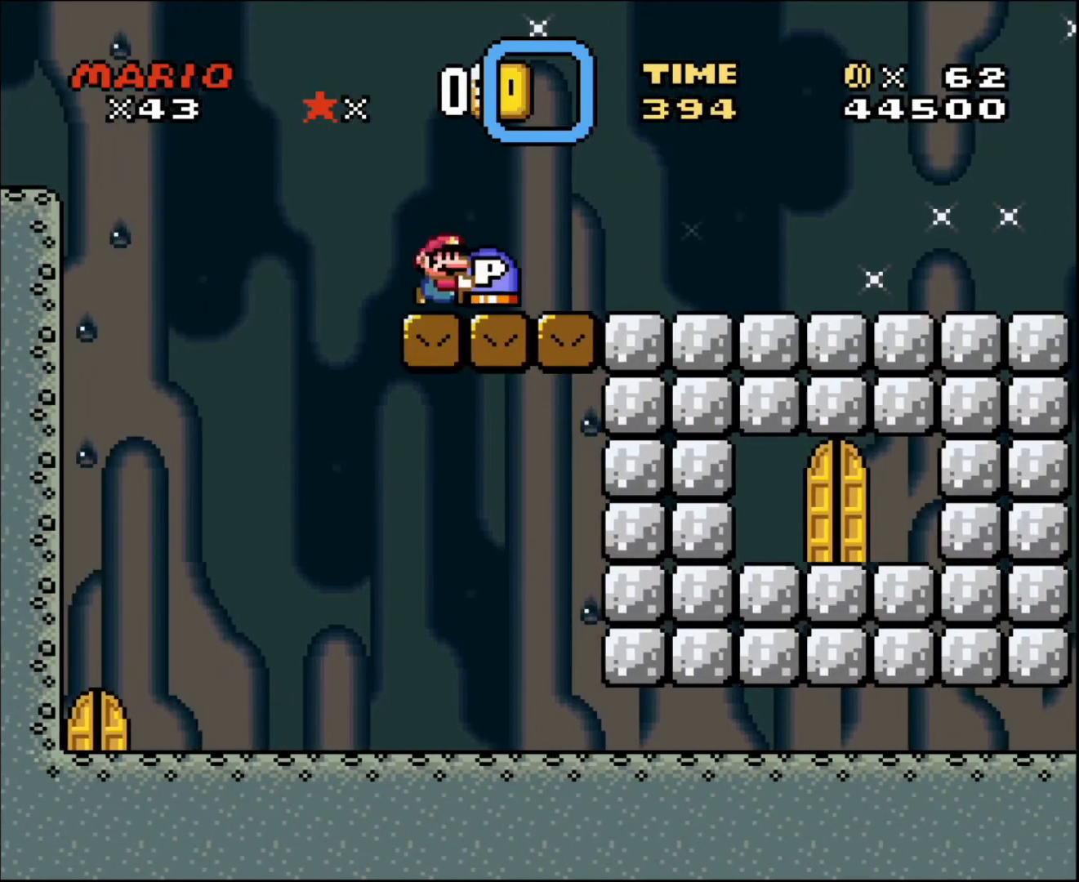
{"buttons": ["DPAD_UP"], "events": [[34, "DPAD_UP", "down"]]}
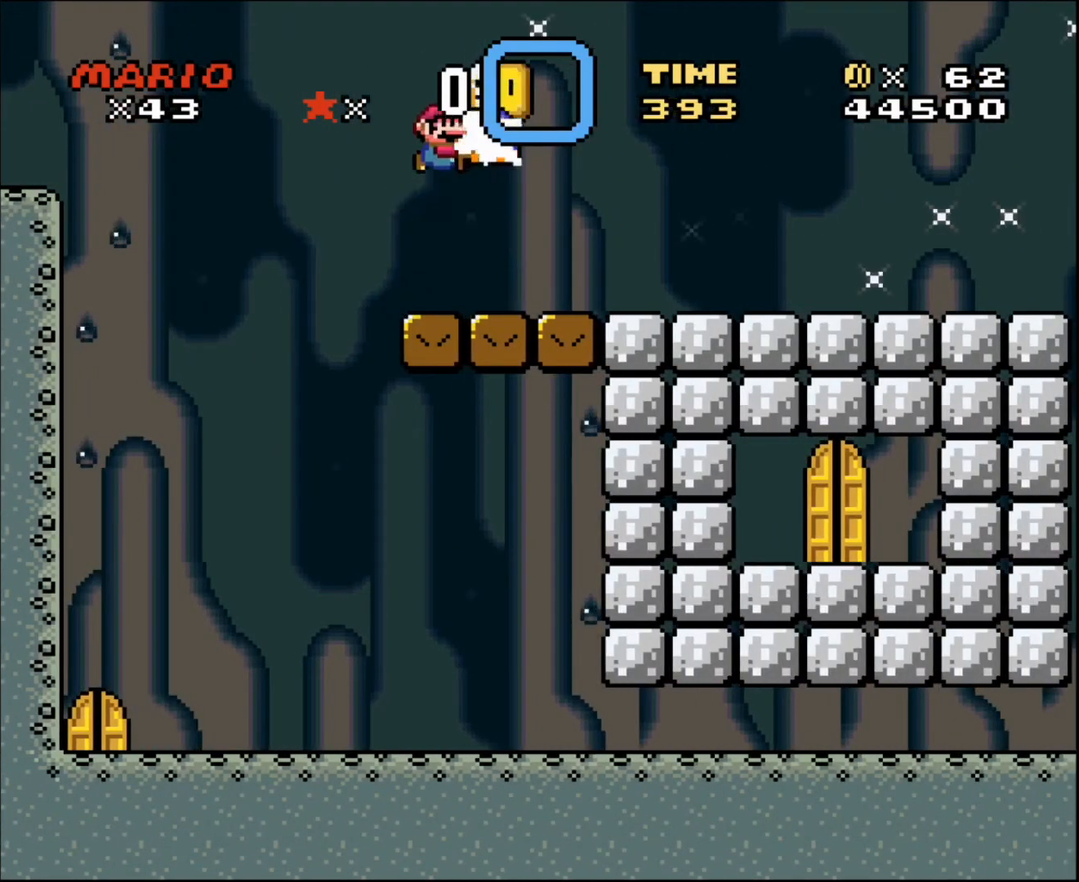
{"buttons": ["DPAD_UP", "DPAD_LEFT"], "events": [[67, "DPAD_RIGHT", "down"], [133, "DPAD_UP", "up"], [334, "DPAD_UP", "down"], [400, "DPAD_LEFT", "down"], [400, "DPAD_RIGHT", "up"]]}
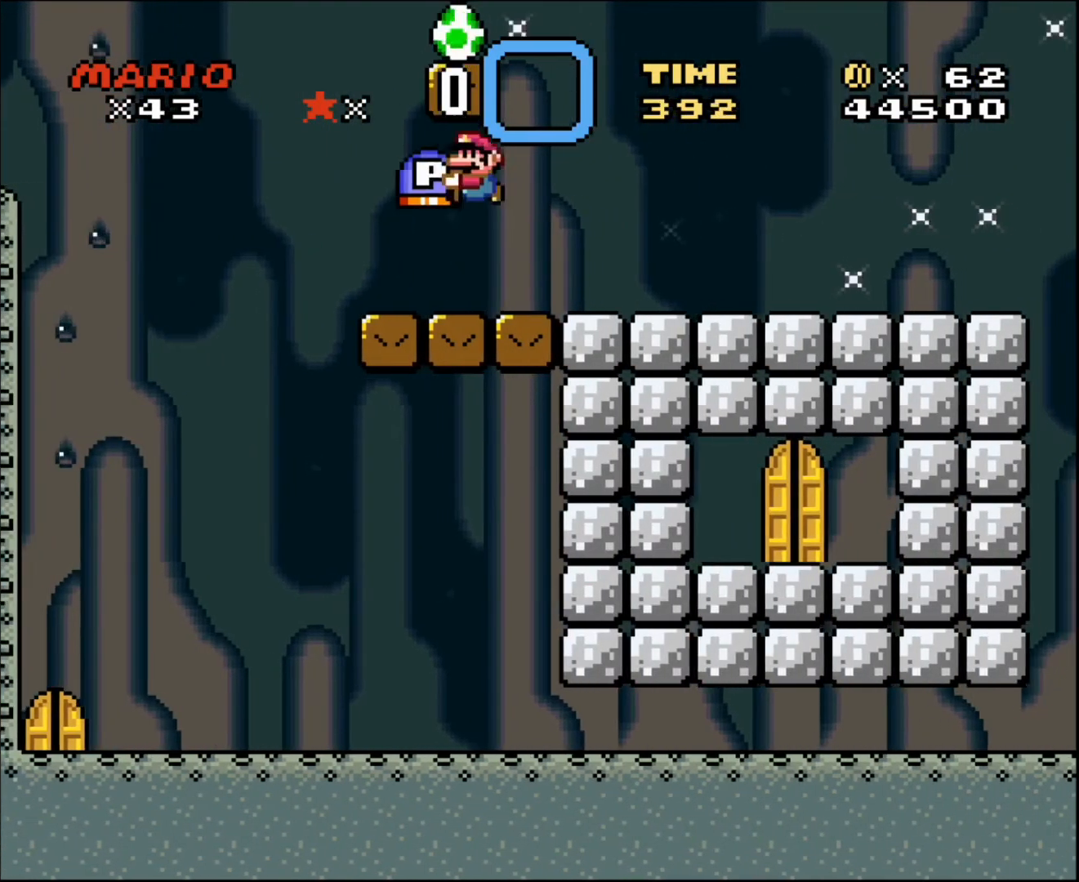
{"buttons": ["DPAD_UP", "DPAD_LEFT"], "events": [[67, "DPAD_UP", "up"], [401, "DPAD_UP", "down"]]}